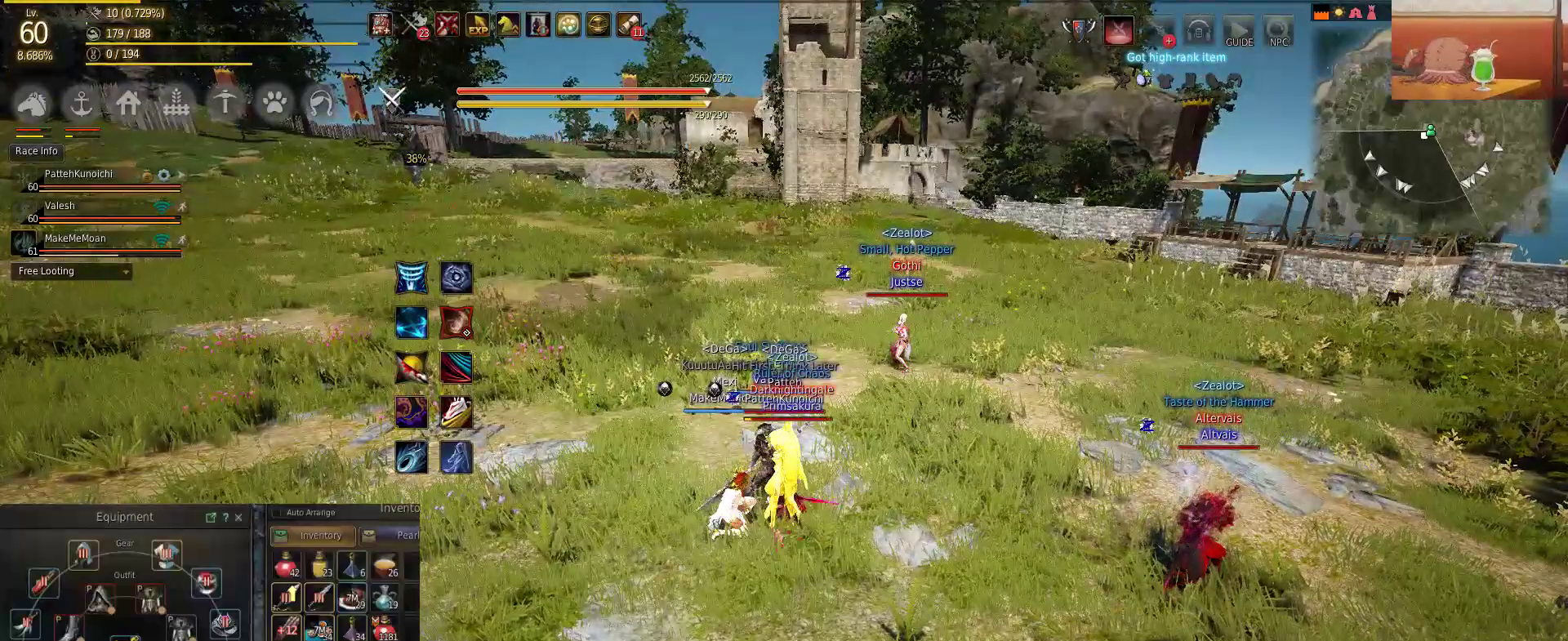
Gameplay with keyboard and mouse; each line is a JSON object with the keys and mouse buttons held at the frame after it. "events" lists presses ("down") and releases ("up") of "a", "c", "d", "e", "f", "q", "s", "shift", "space", "tab", "w", "mouse_left" and "mouse_right" between this image and that frame as [ms after this image, input, new state], when the widget could be followed in between. "mouse_left", "mouse_right" = the "left", "right" buttons of the "mouse" list. No other keys are recorded. Mouse movement is not recorded.
{"keys": ["q"], "mouse": [], "events": [[17, "q", "up"], [217, "q", "down"], [267, "q", "up"], [484, "q", "down"]]}
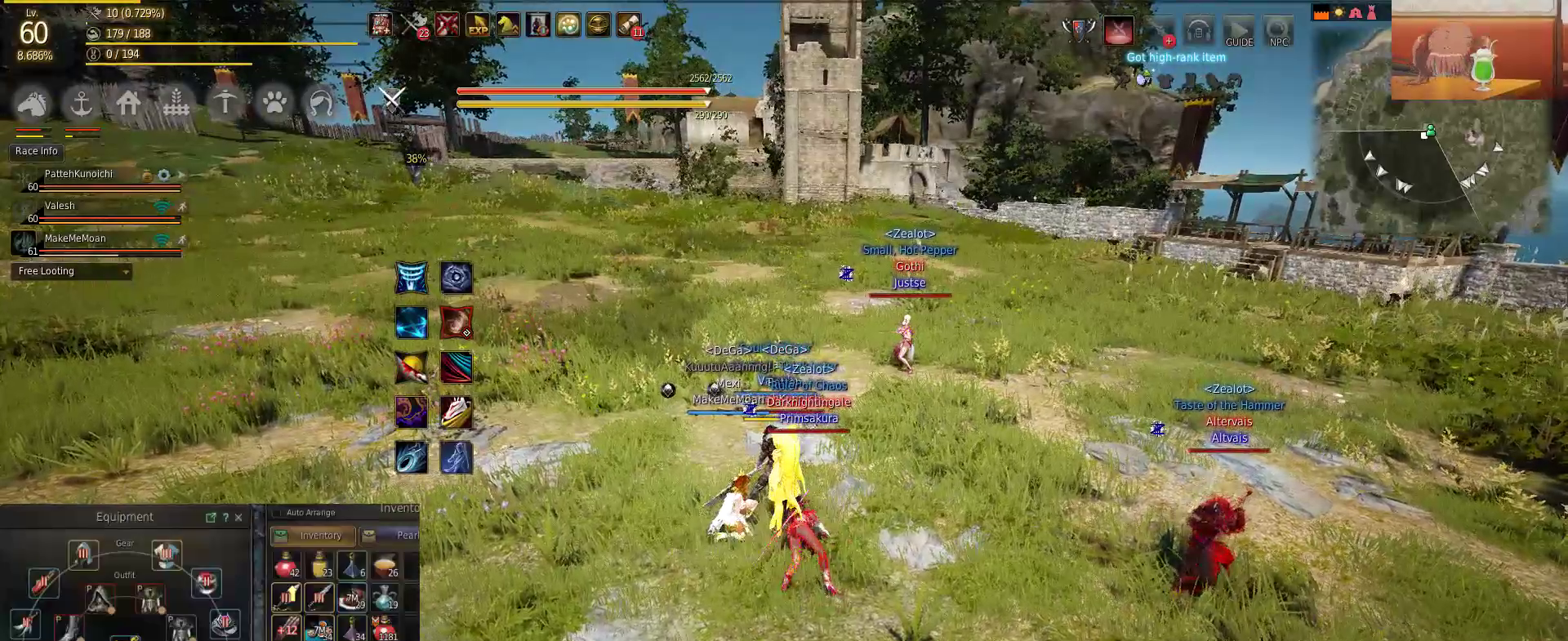
{"keys": [], "mouse": [], "events": [[151, "q", "up"]]}
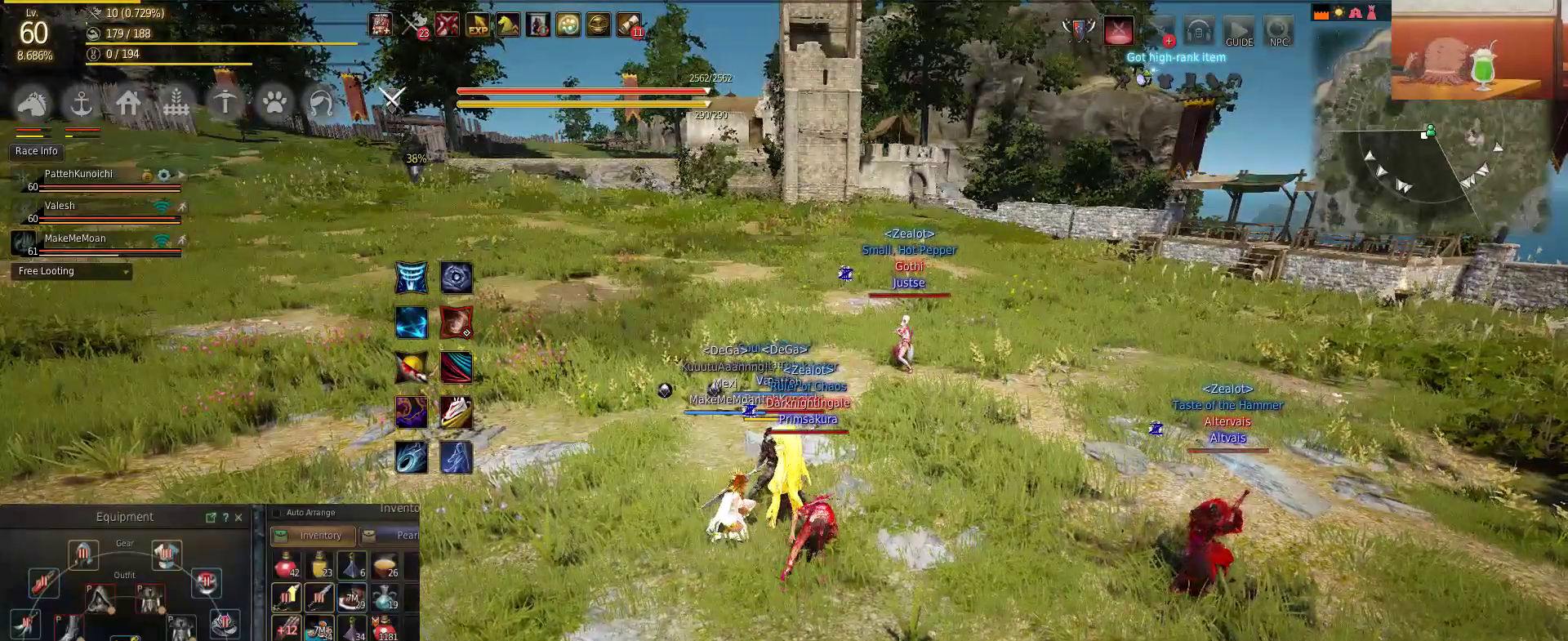
{"keys": ["q"], "mouse": [], "events": [[234, "q", "down"], [334, "q", "up"], [484, "q", "down"]]}
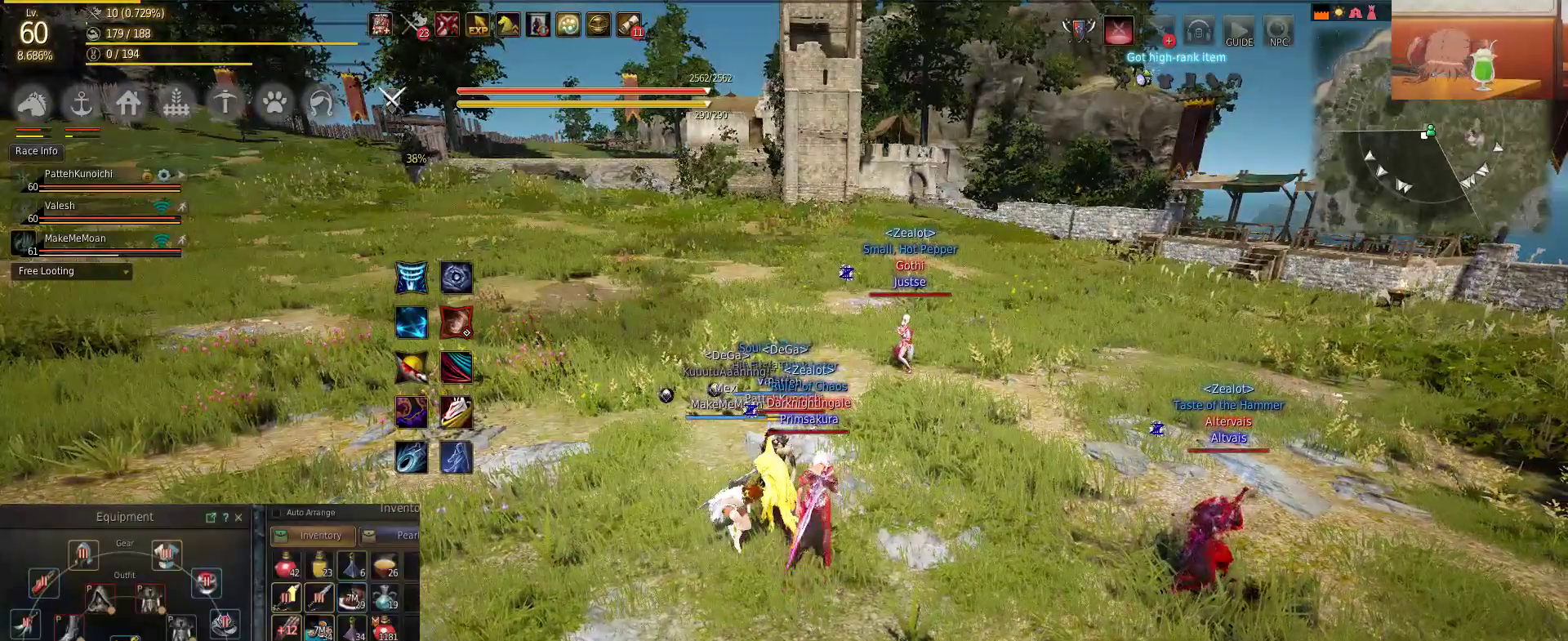
{"keys": [], "mouse": [], "events": [[117, "q", "up"]]}
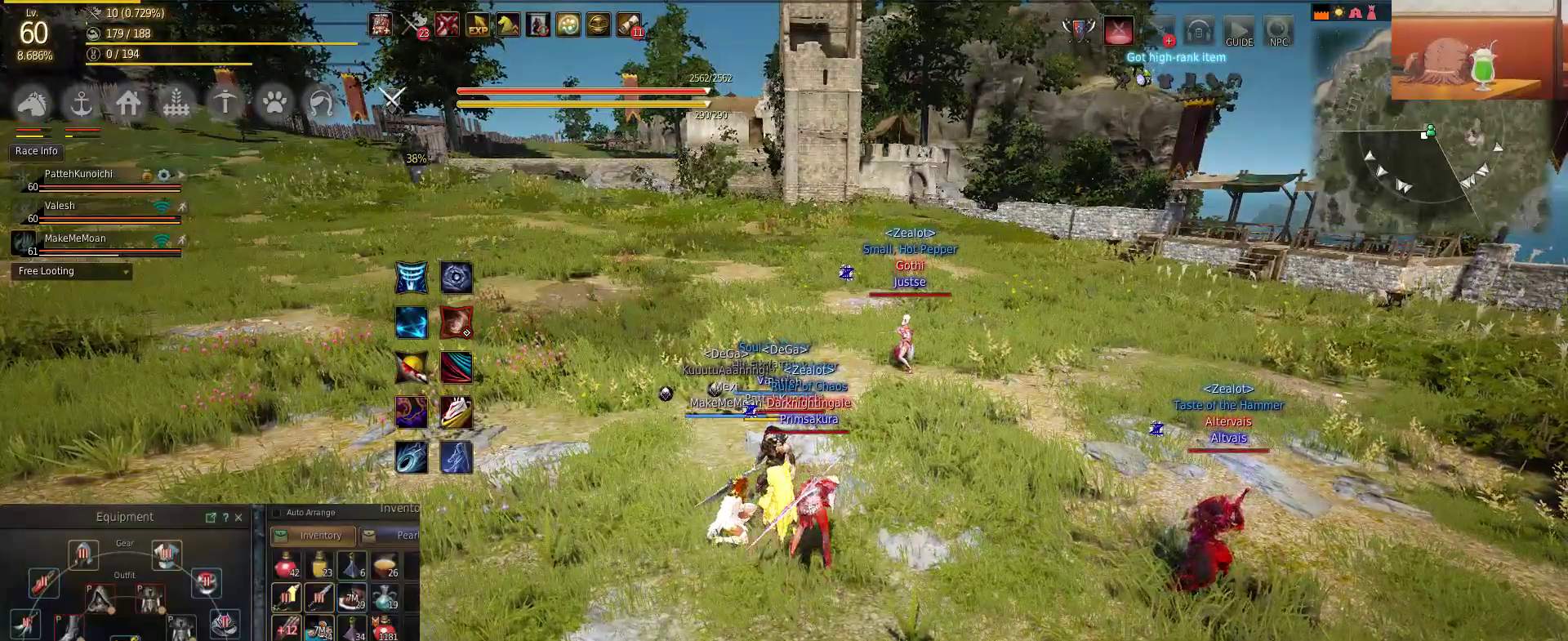
{"keys": ["q"], "mouse": [], "events": [[17, "q", "down"], [200, "q", "up"], [250, "q", "down"], [367, "q", "up"], [467, "q", "down"]]}
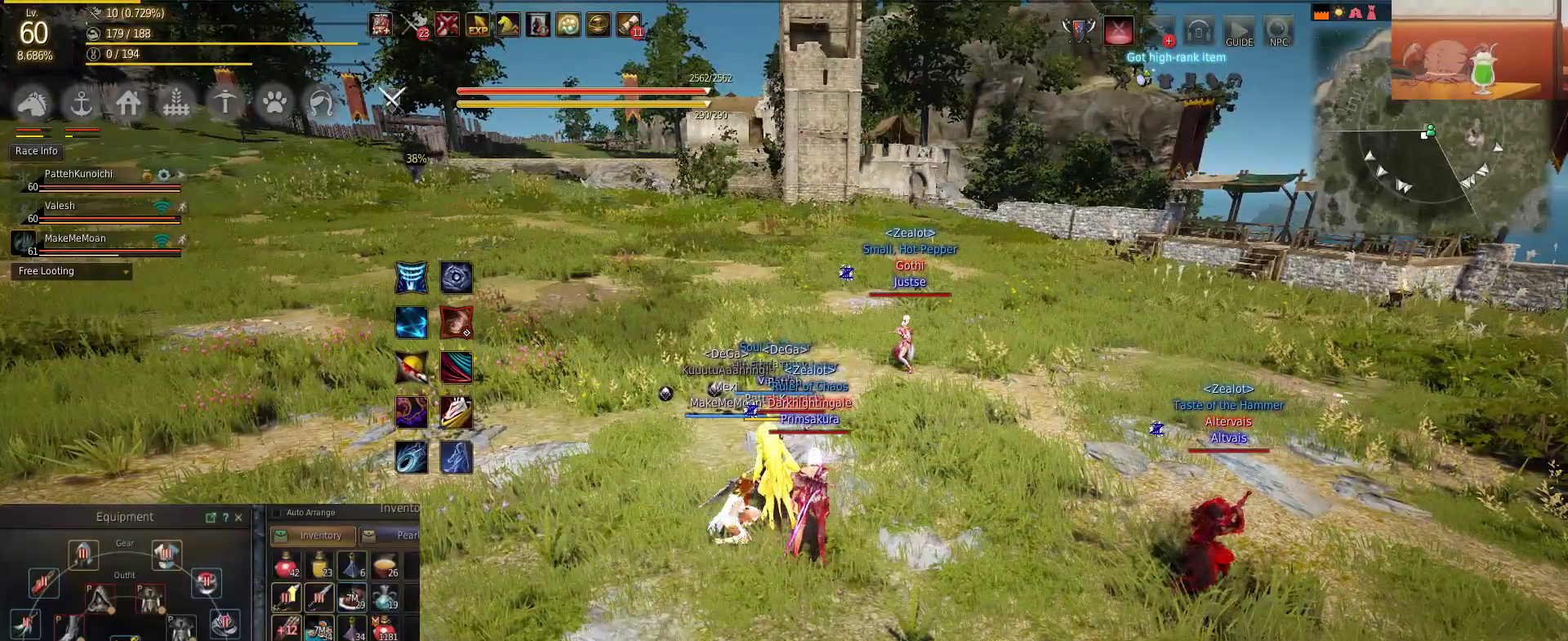
{"keys": [], "mouse": [], "events": [[117, "q", "up"], [351, "q", "down"], [418, "q", "up"]]}
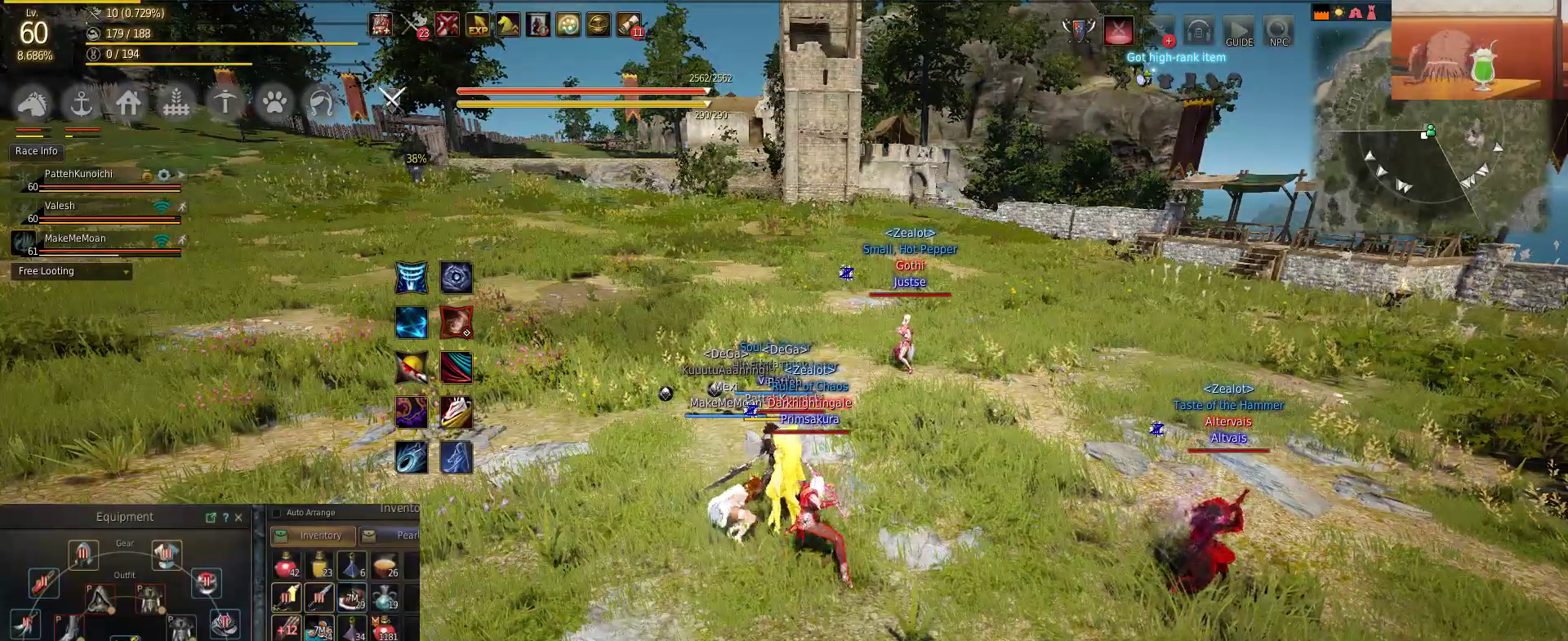
{"keys": ["s"], "mouse": [], "events": [[117, "s", "down"]]}
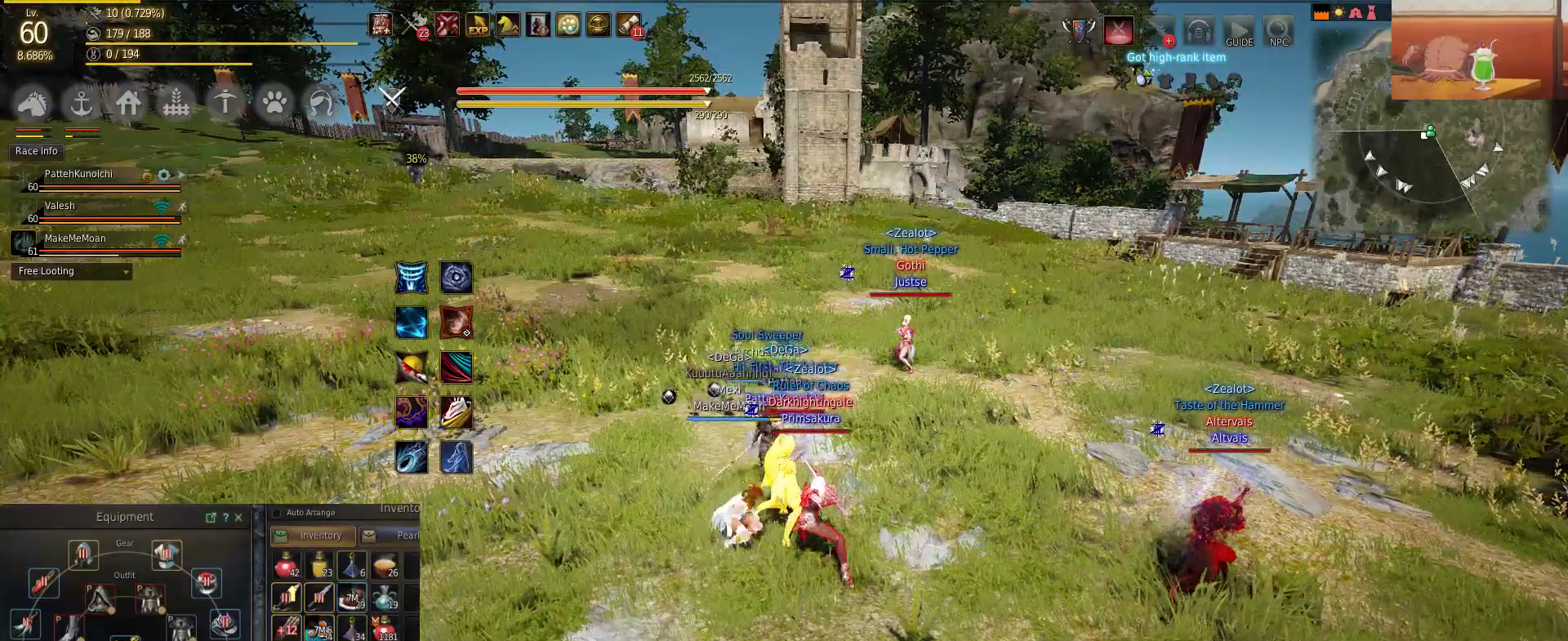
{"keys": ["w"], "mouse": [], "events": [[134, "s", "up"], [217, "w", "down"]]}
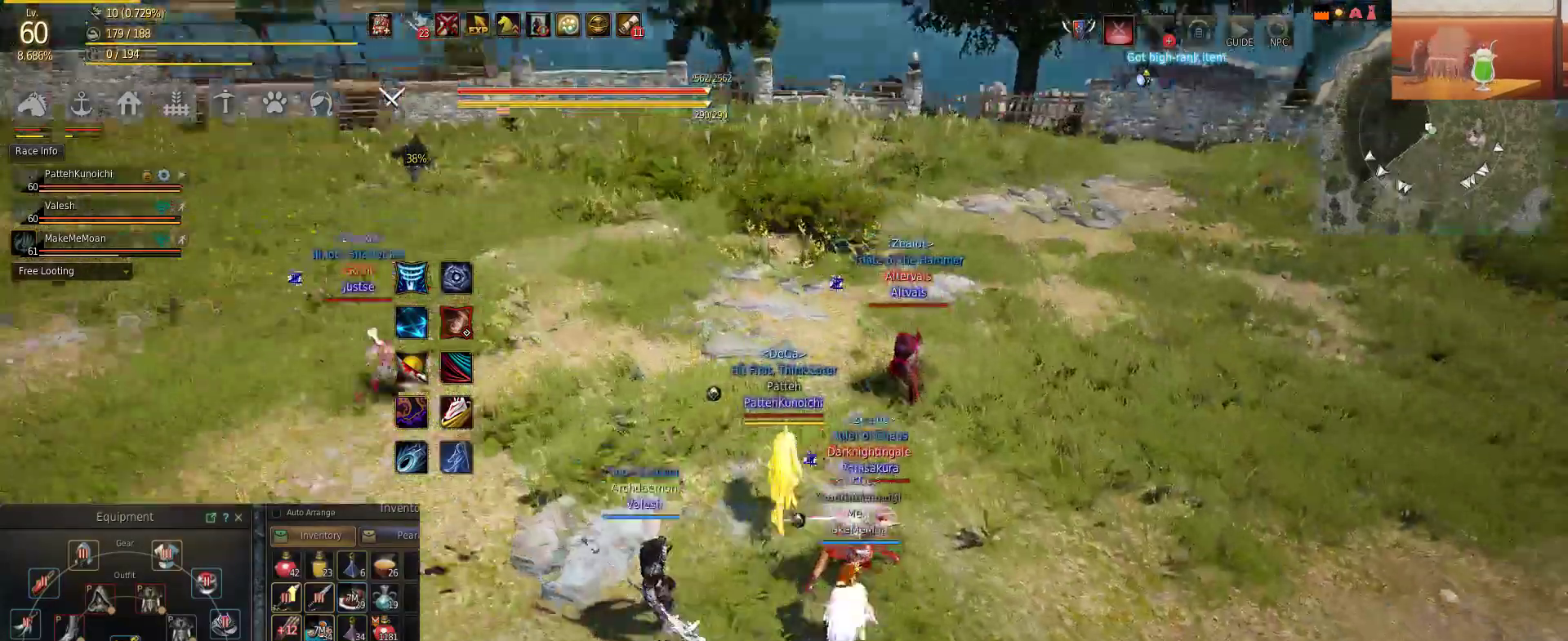
{"keys": ["w"], "mouse": [], "events": [[50, "q", "down"], [200, "q", "up"]]}
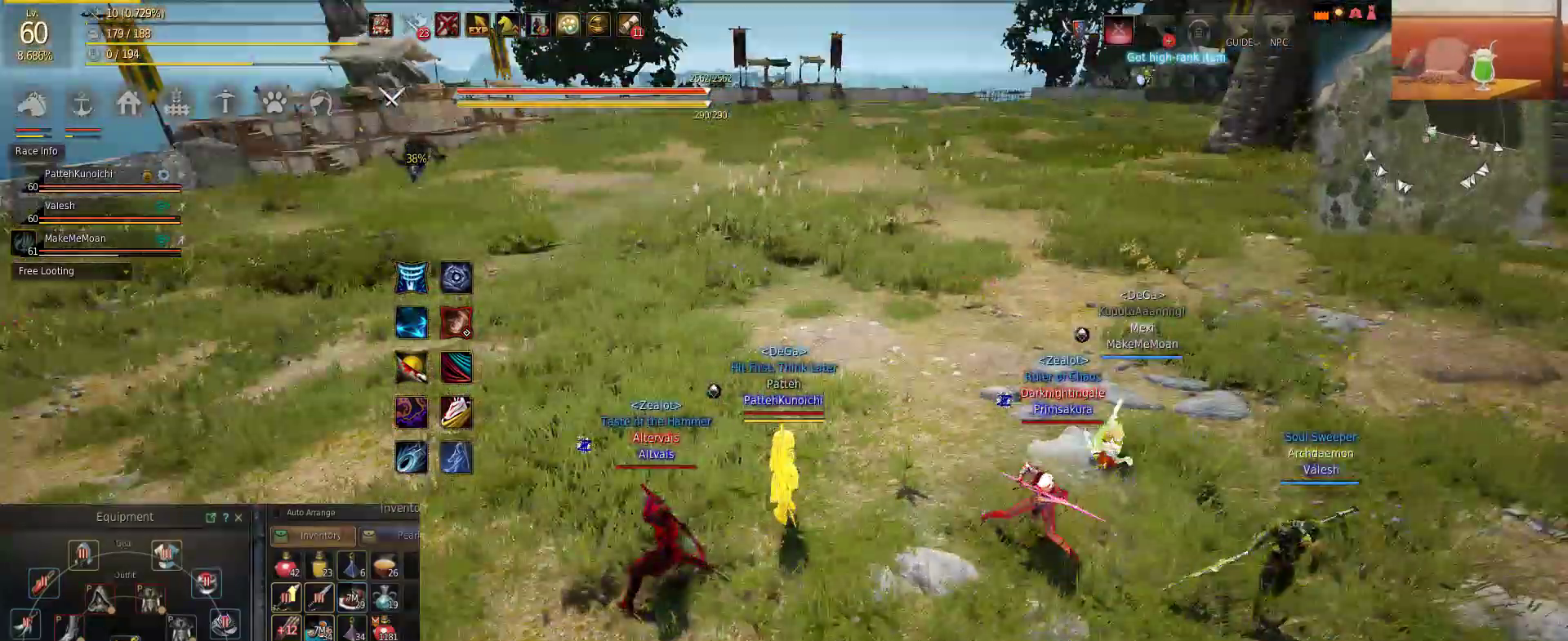
{"keys": ["w"], "mouse": [], "events": []}
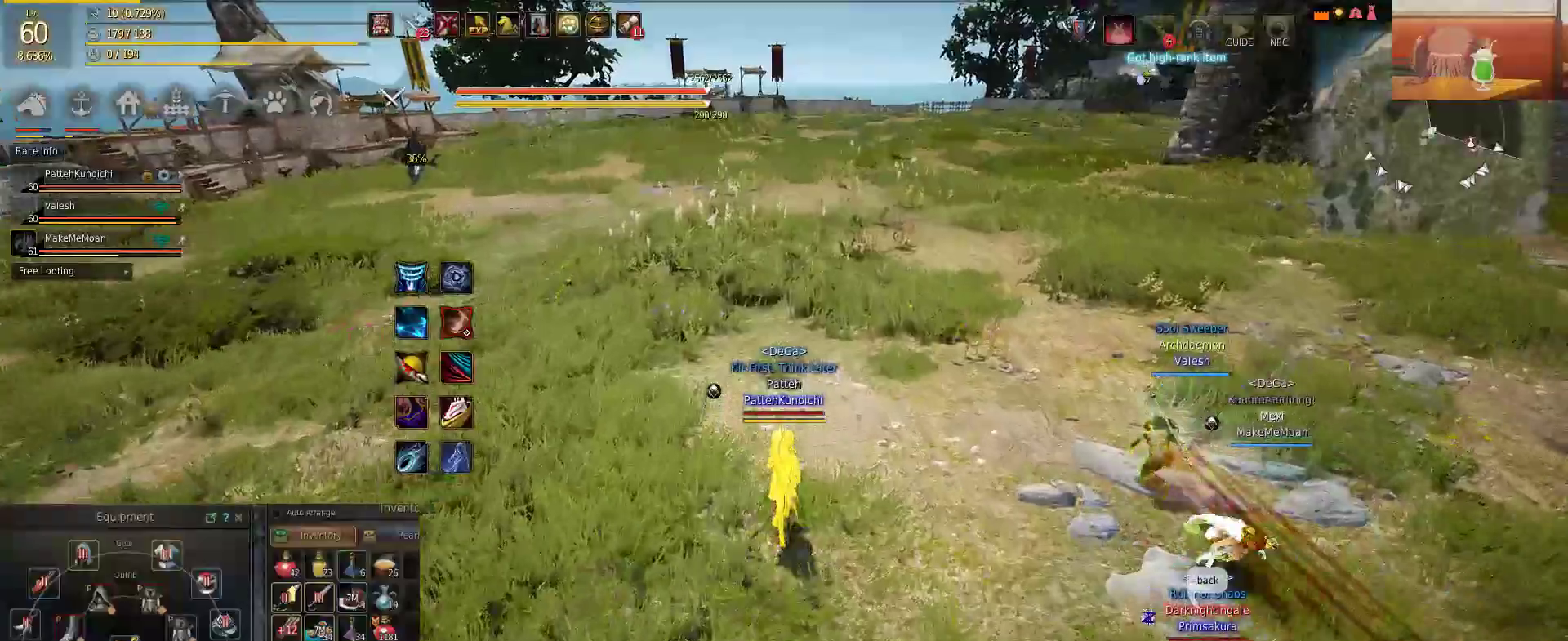
{"keys": [], "mouse": [], "events": [[50, "w", "up"]]}
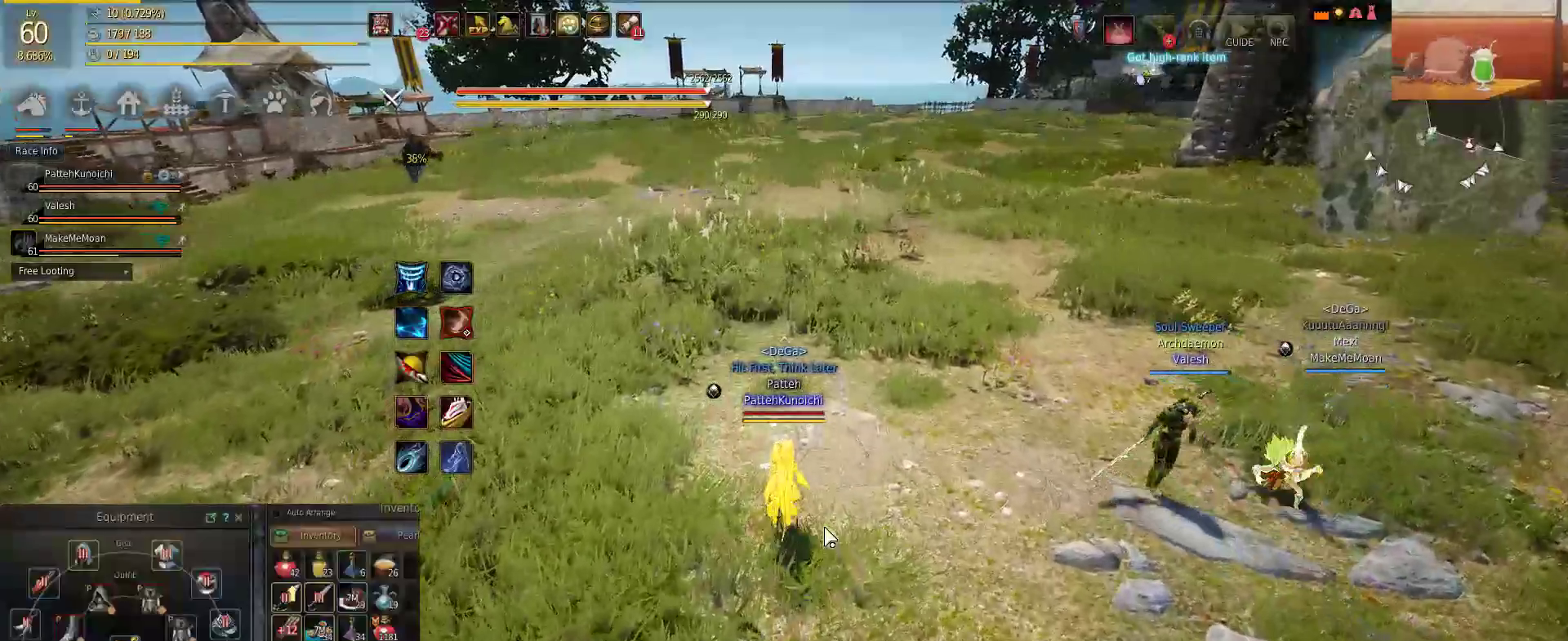
{"keys": [], "mouse": [], "events": [[134, "e", "down"], [217, "e", "up"], [301, "e", "down"], [317, "space", "down"], [384, "e", "up"], [434, "space", "up"]]}
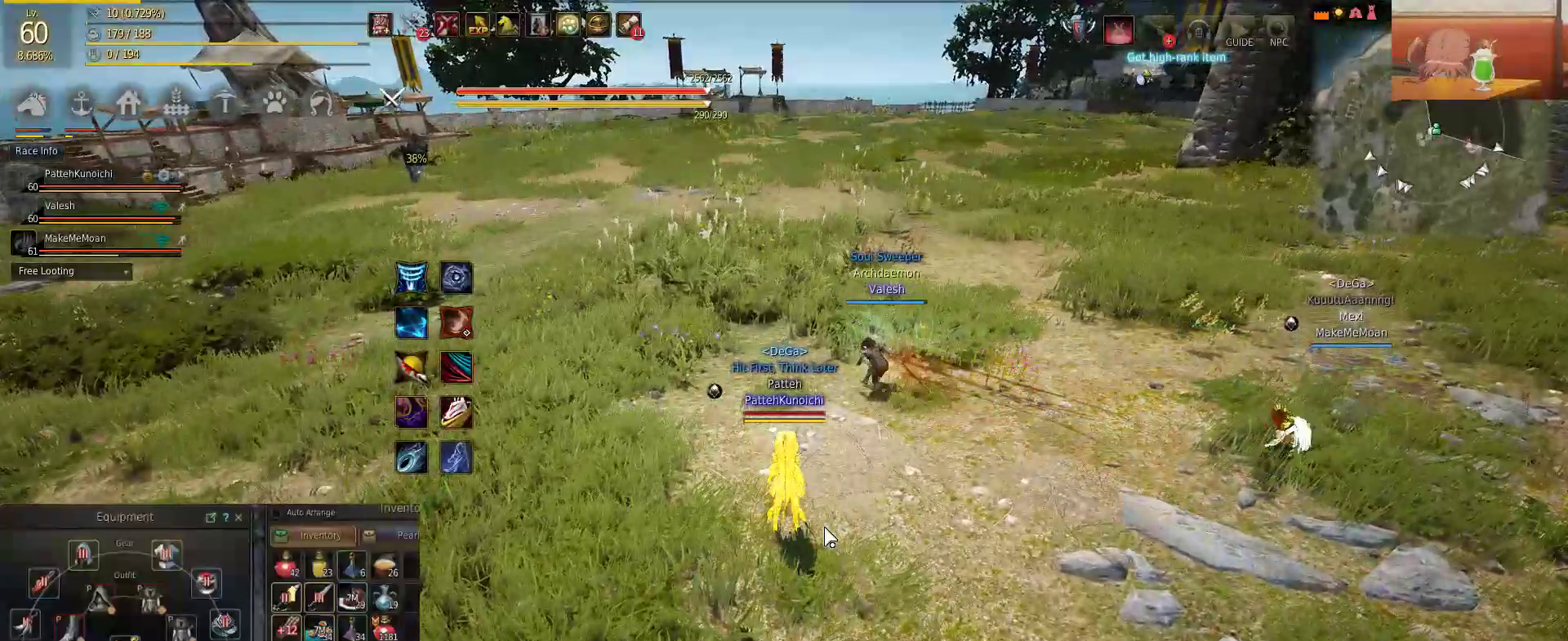
{"keys": ["space"], "mouse": [], "events": [[34, "e", "down"], [117, "e", "up"], [117, "space", "down"], [200, "space", "up"], [284, "s", "down"], [401, "space", "down"], [417, "s", "up"]]}
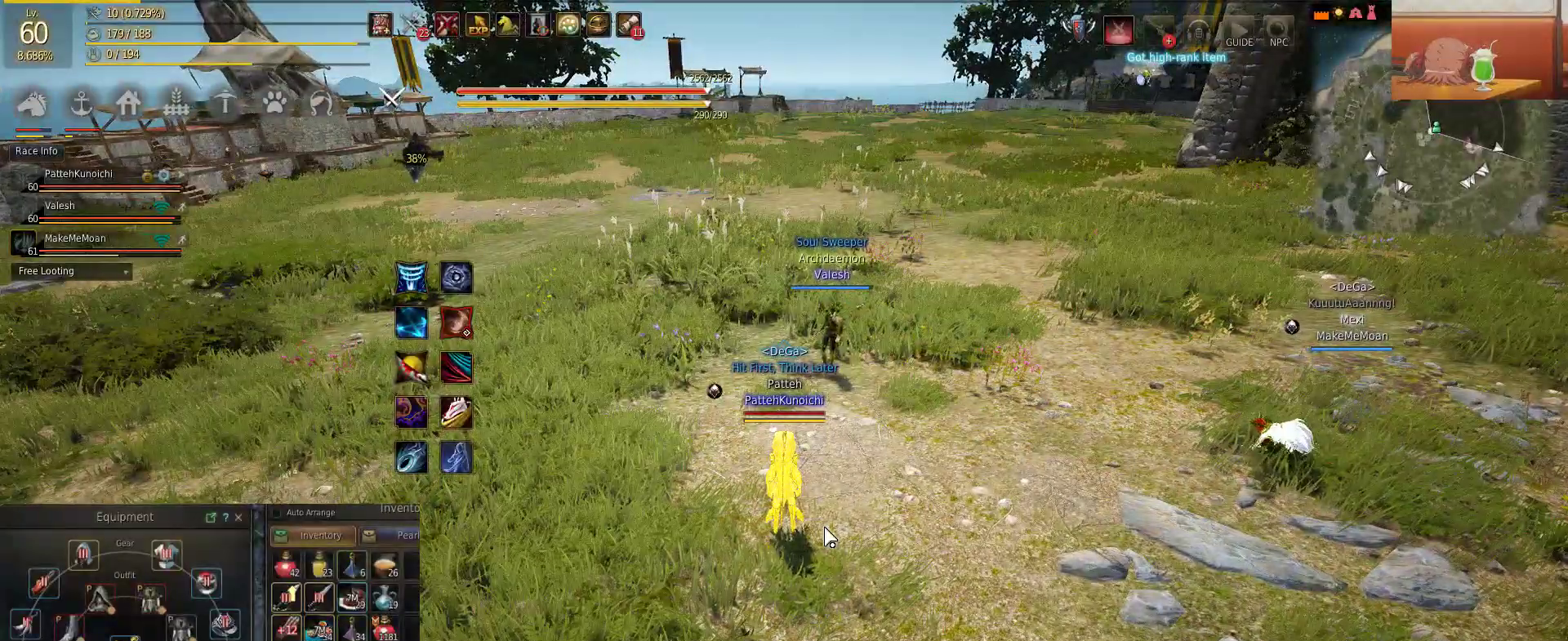
{"keys": ["shift"], "mouse": [], "events": [[33, "space", "up"], [400, "shift", "down"]]}
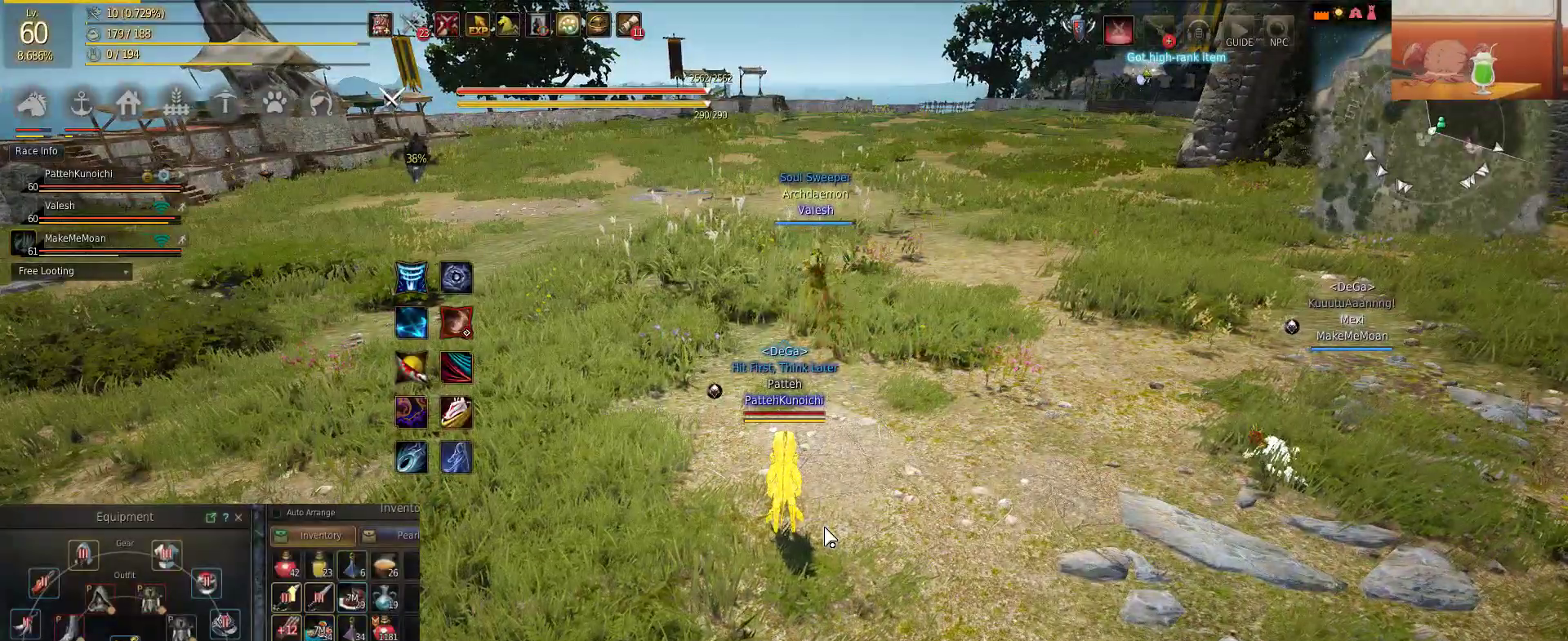
{"keys": ["w"], "mouse": [], "events": [[17, "d", "down"], [67, "shift", "up"], [150, "d", "up"], [284, "w", "down"]]}
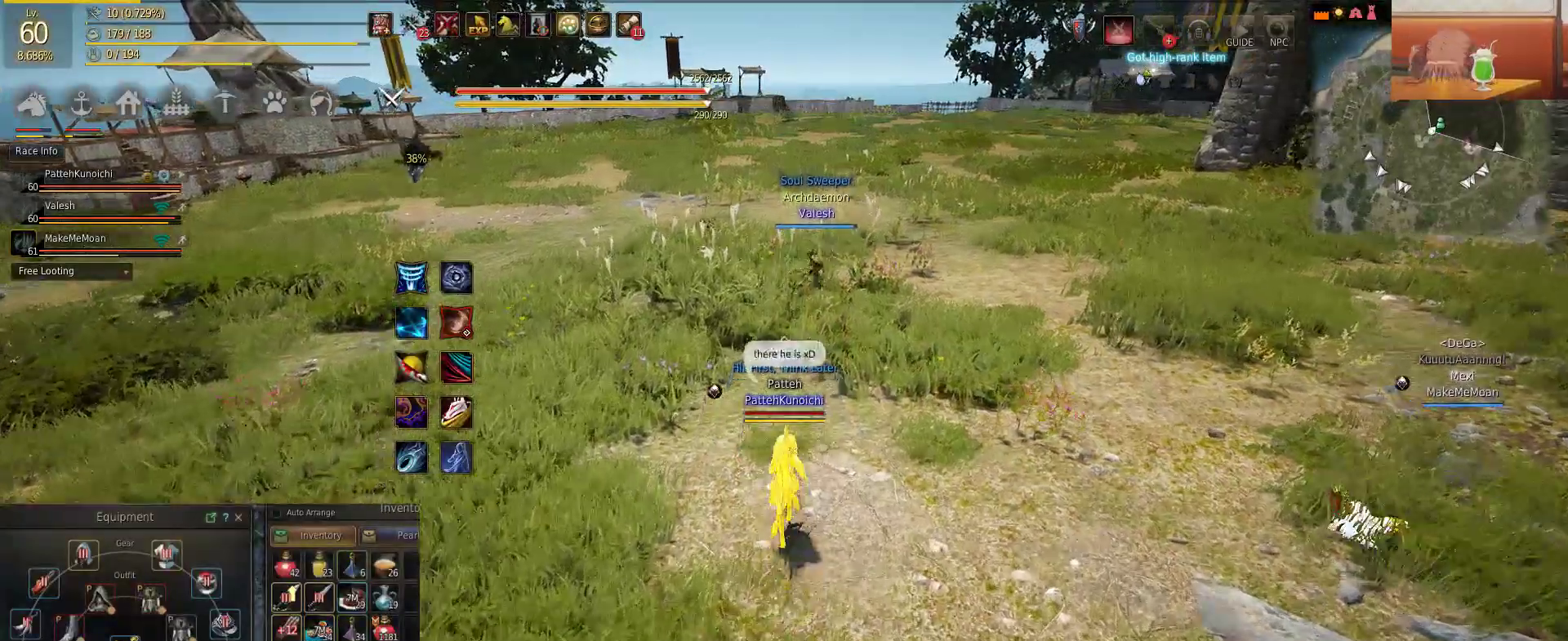
{"keys": ["w"], "mouse": [], "events": []}
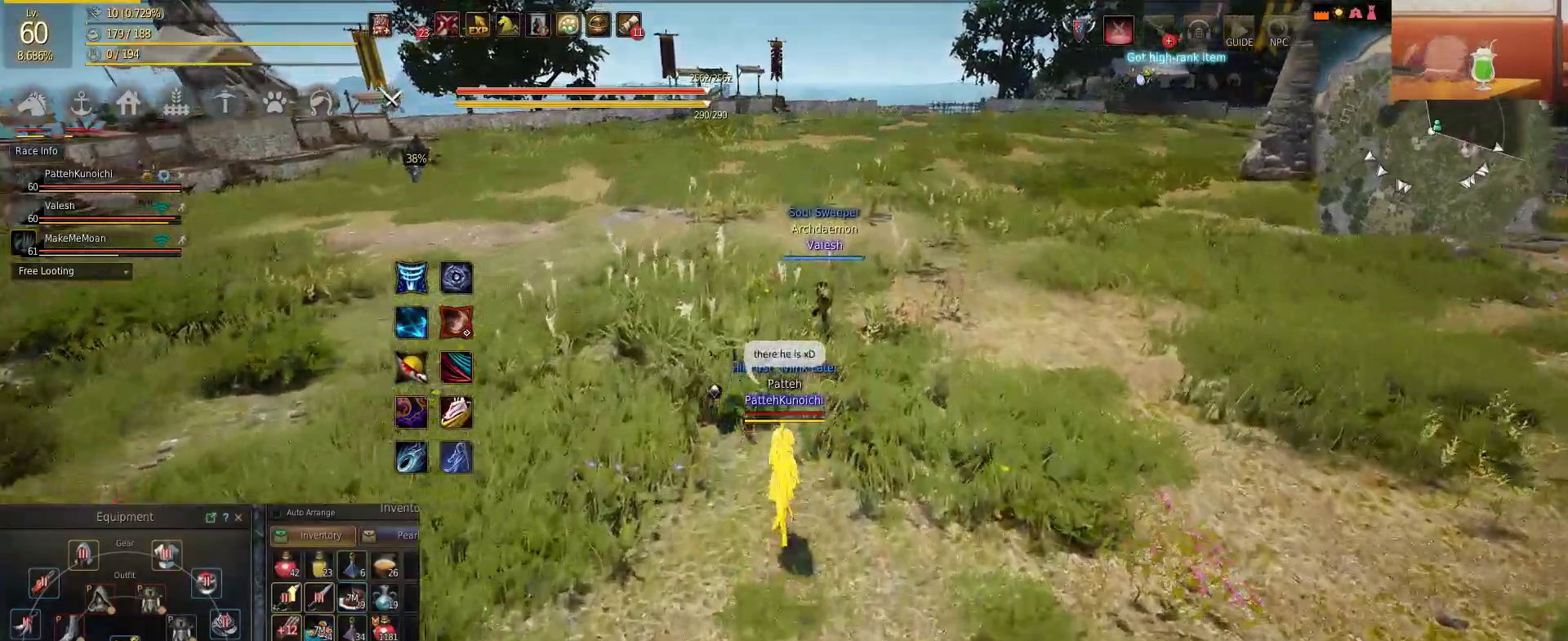
{"keys": ["w"], "mouse": [], "events": []}
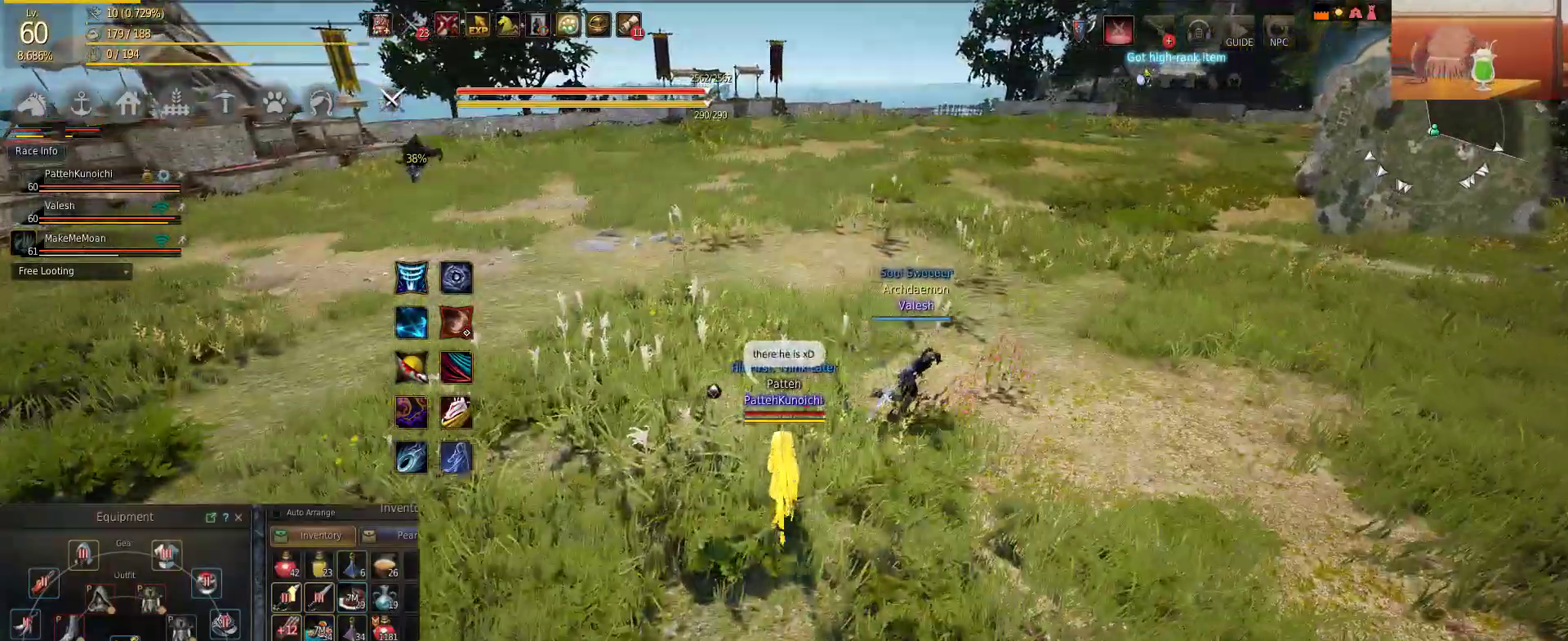
{"keys": ["w"], "mouse": [], "events": []}
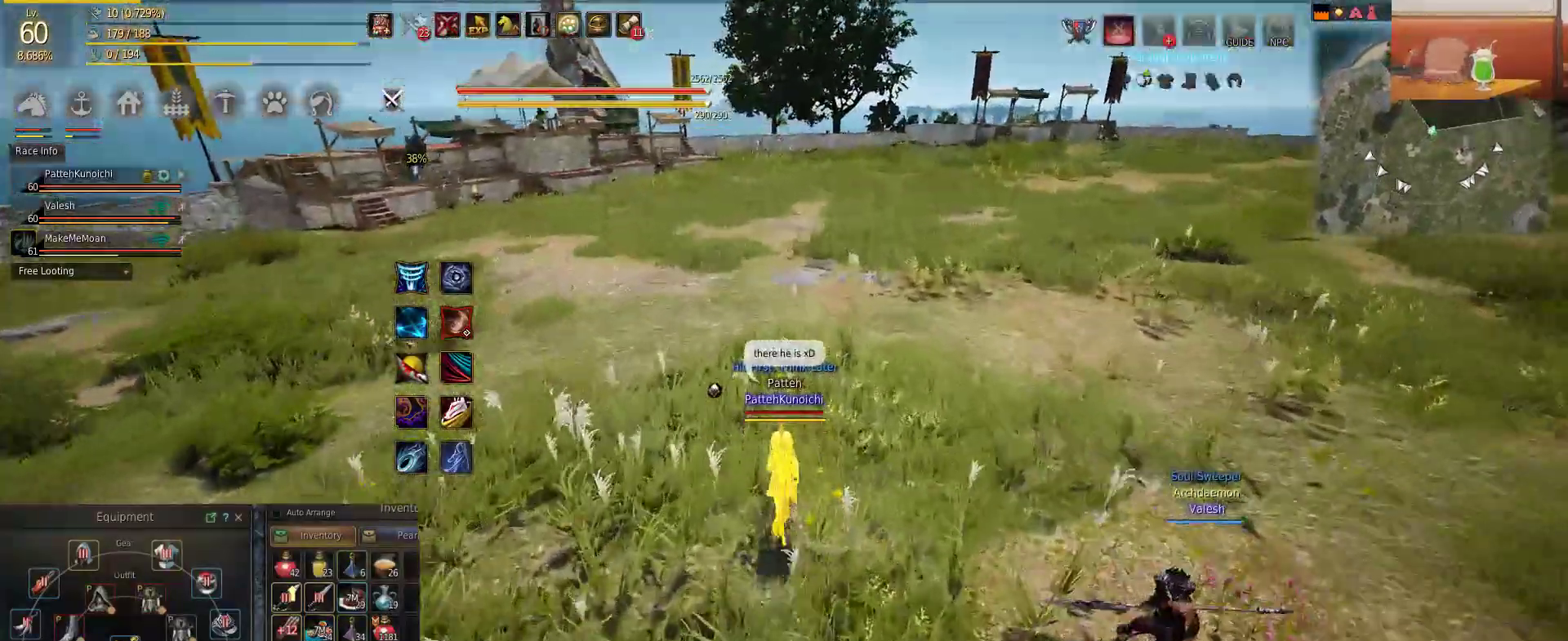
{"keys": [], "mouse": [], "events": [[84, "w", "up"]]}
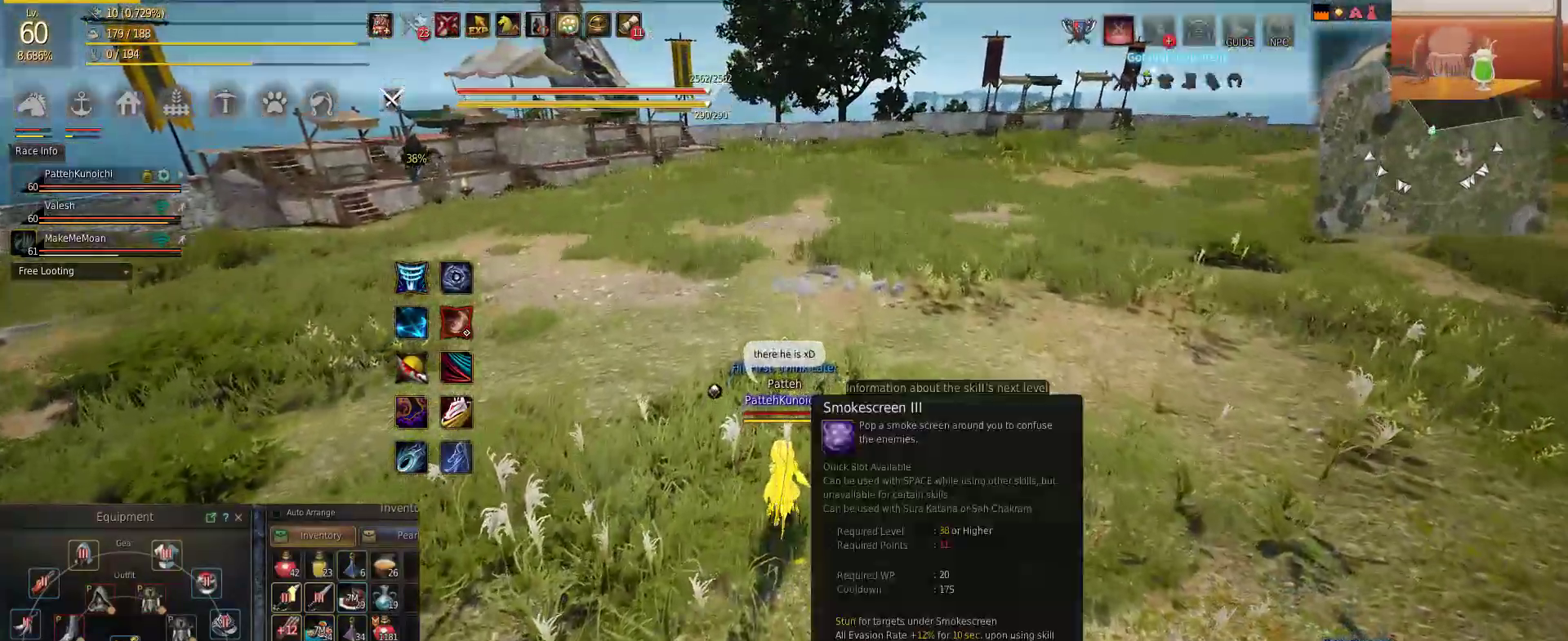
{"keys": ["w"], "mouse": [], "events": [[167, "w", "down"]]}
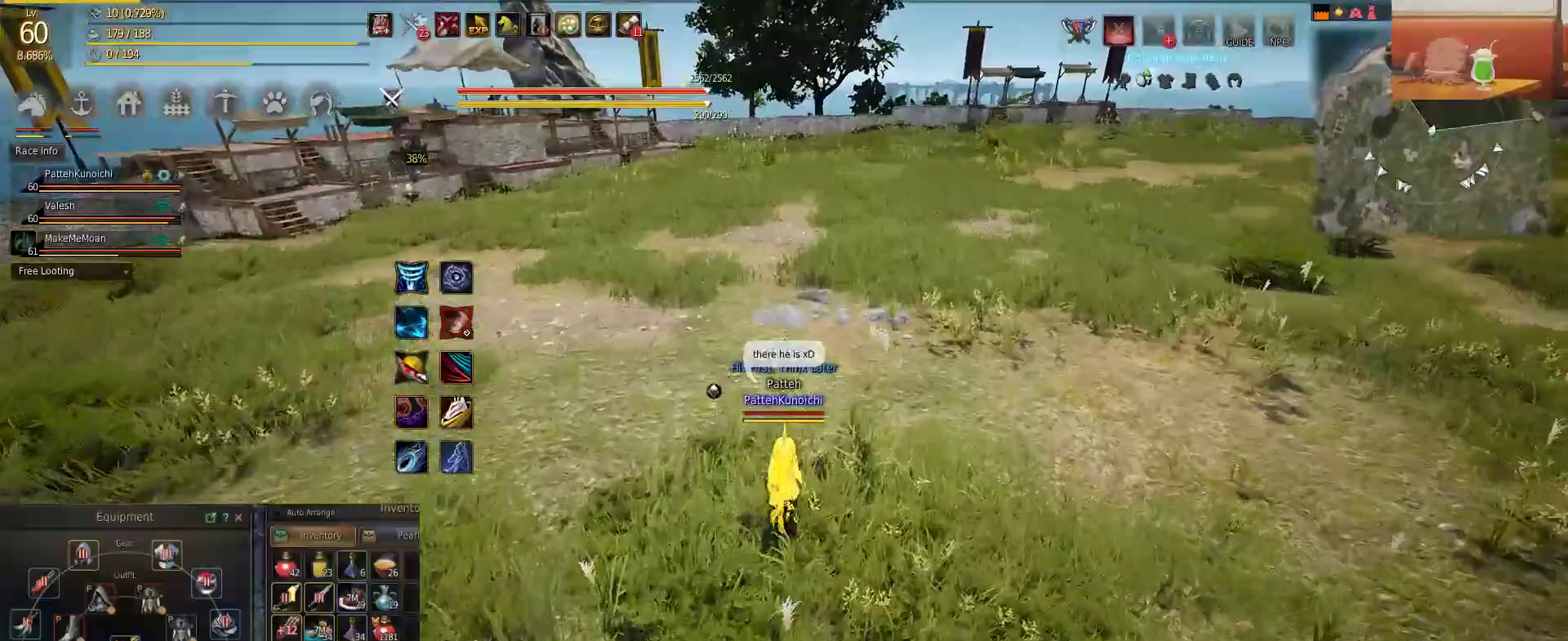
{"keys": [], "mouse": [], "events": [[34, "w", "up"]]}
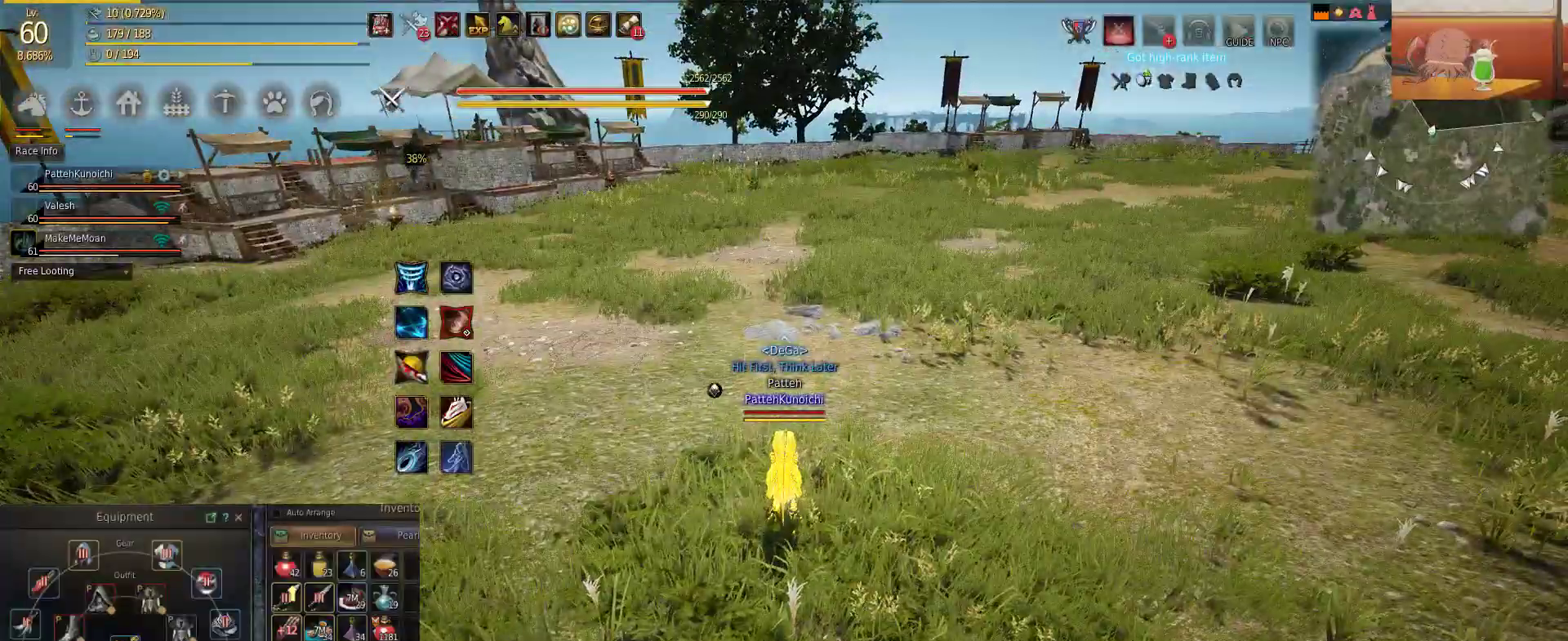
{"keys": [], "mouse": [], "events": [[283, "mouse_left", "down"], [383, "mouse_left", "up"]]}
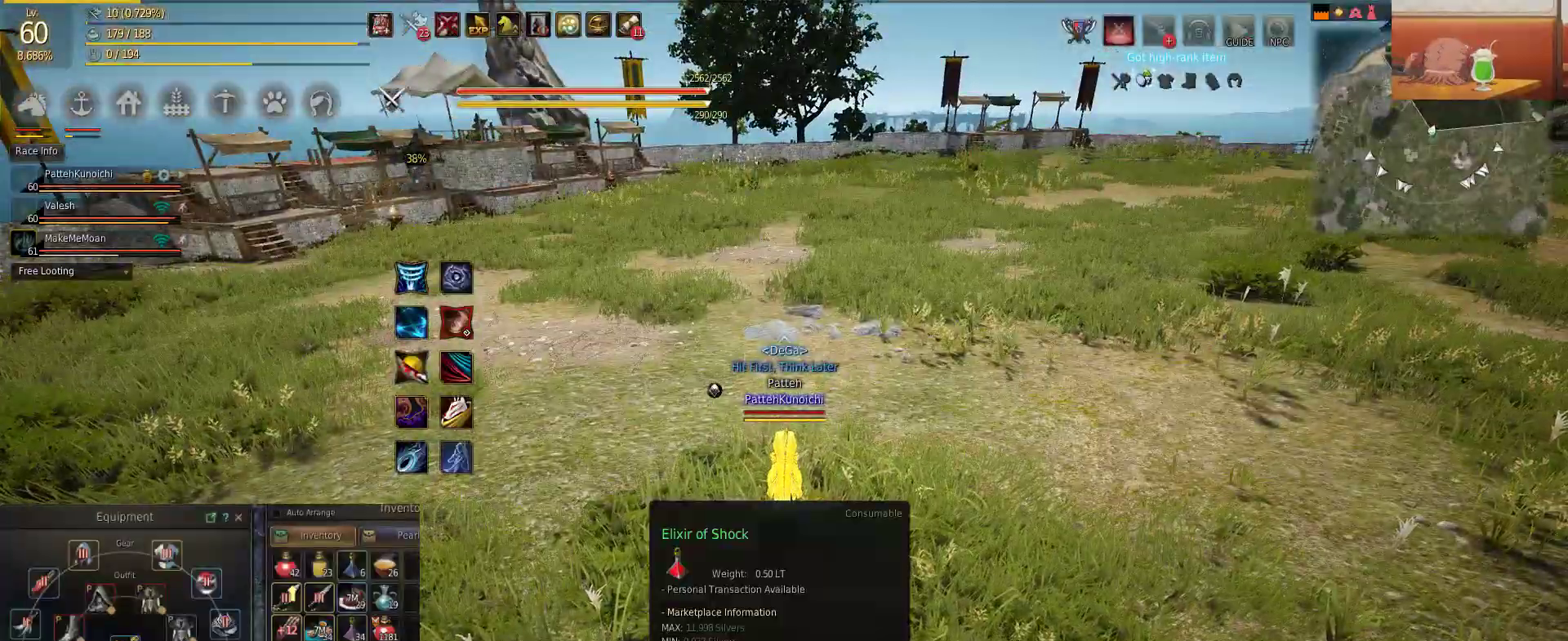
{"keys": ["w"], "mouse": [], "events": [[17, "w", "down"], [267, "mouse_left", "down"], [367, "mouse_left", "up"]]}
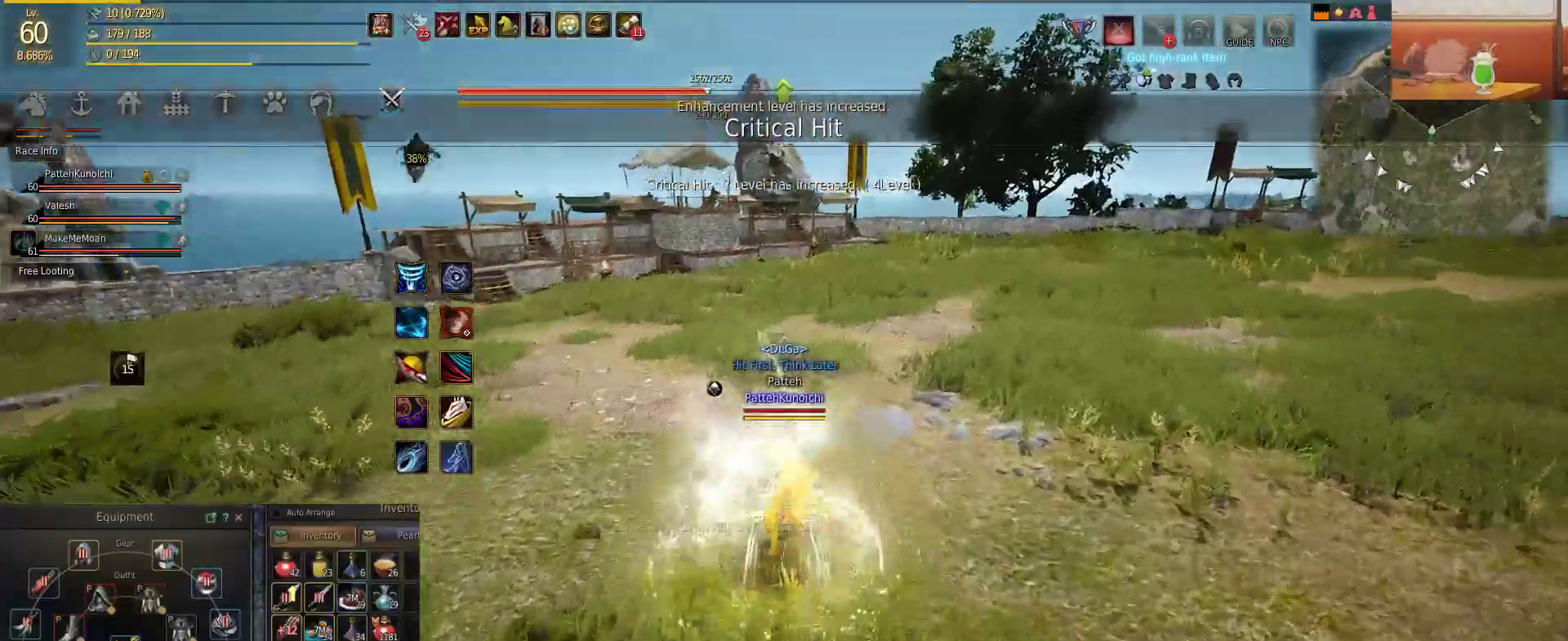
{"keys": ["w"], "mouse": [], "events": []}
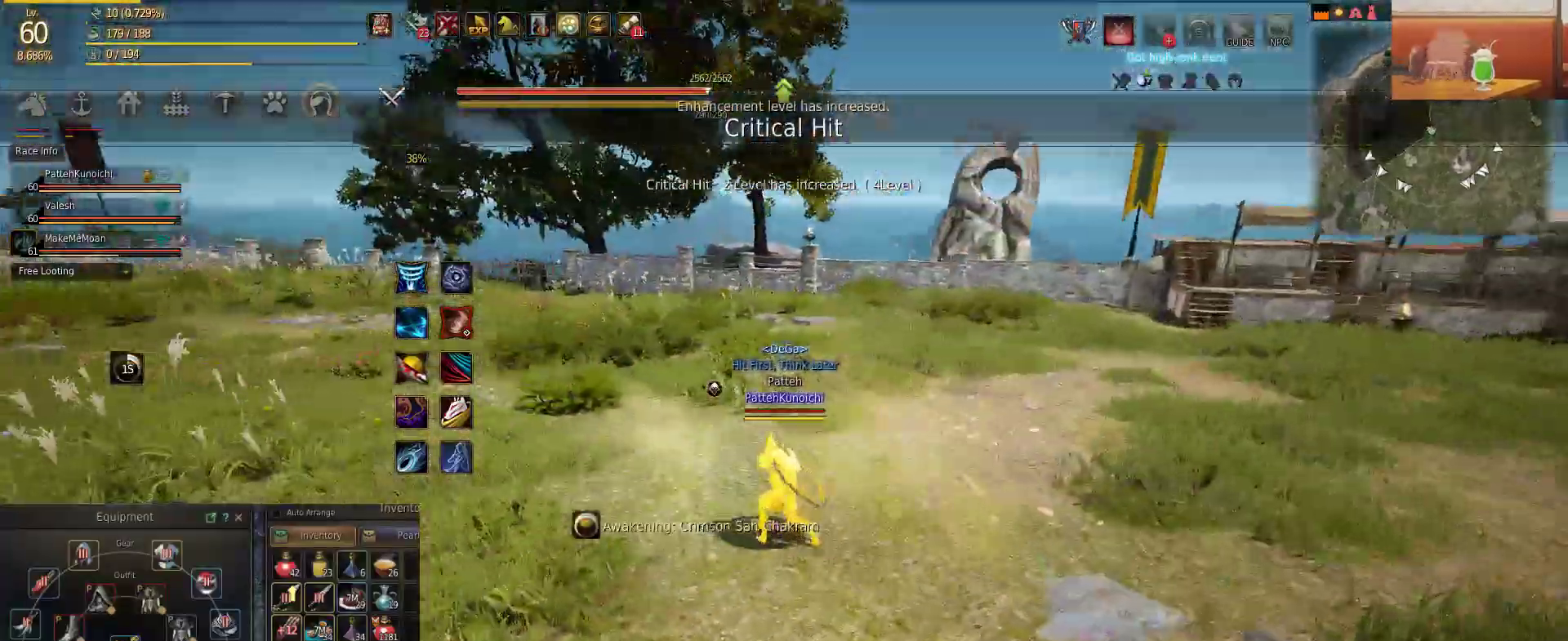
{"keys": ["d"], "mouse": [], "events": [[84, "w", "up"], [117, "d", "down"]]}
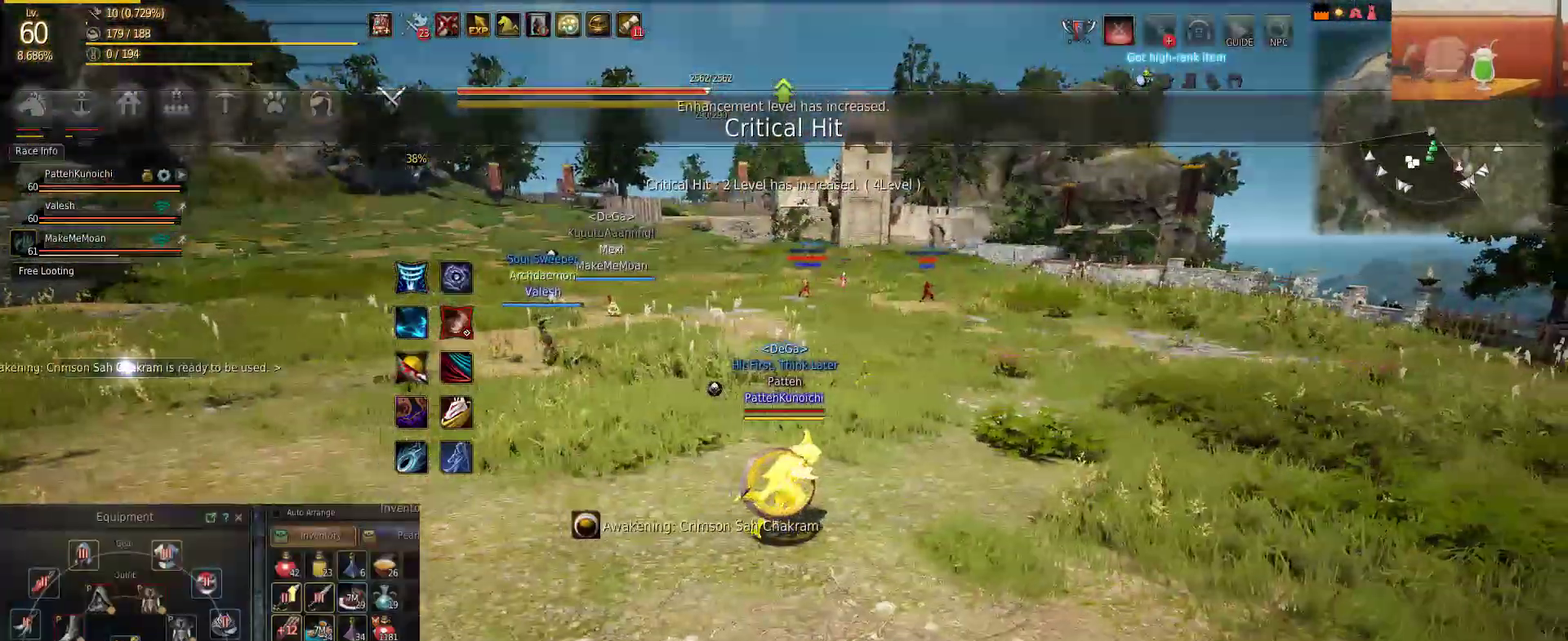
{"keys": ["w"], "mouse": [], "events": [[400, "w", "down"], [434, "d", "up"]]}
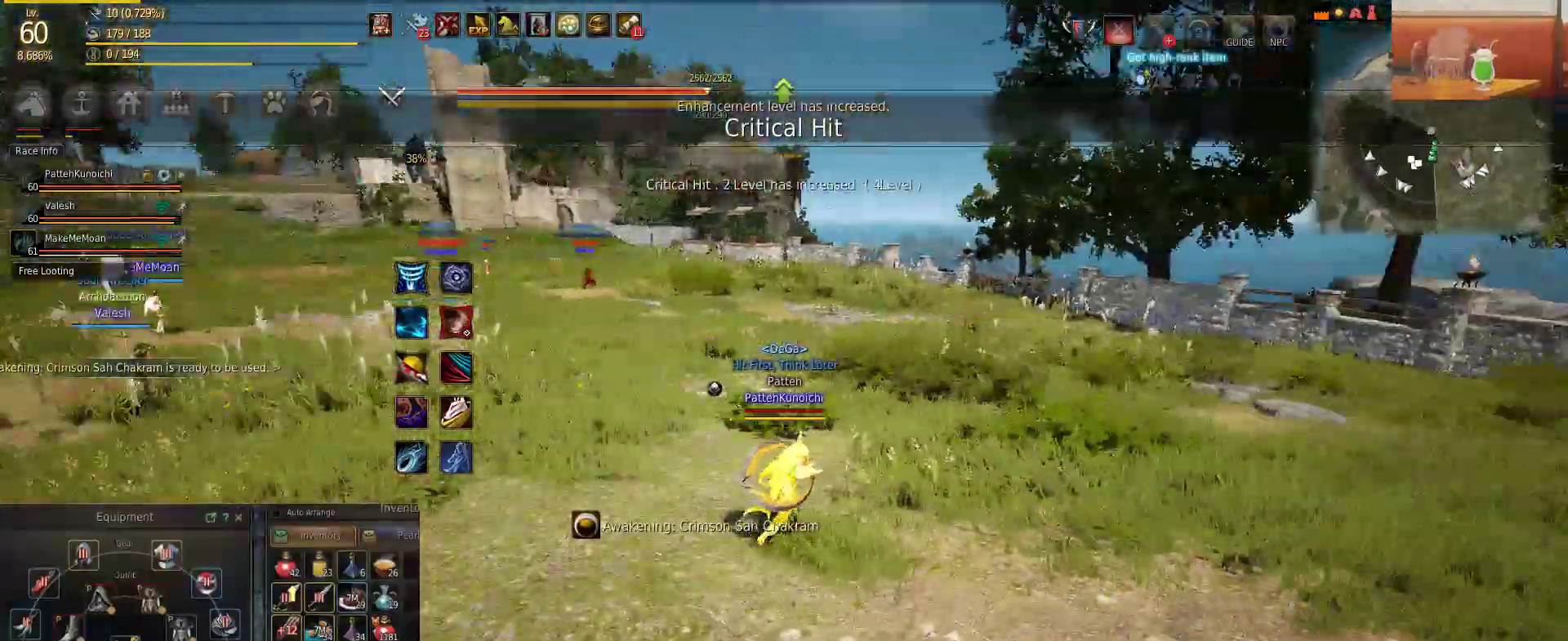
{"keys": ["w"], "mouse": [], "events": [[50, "e", "down"], [217, "e", "up"]]}
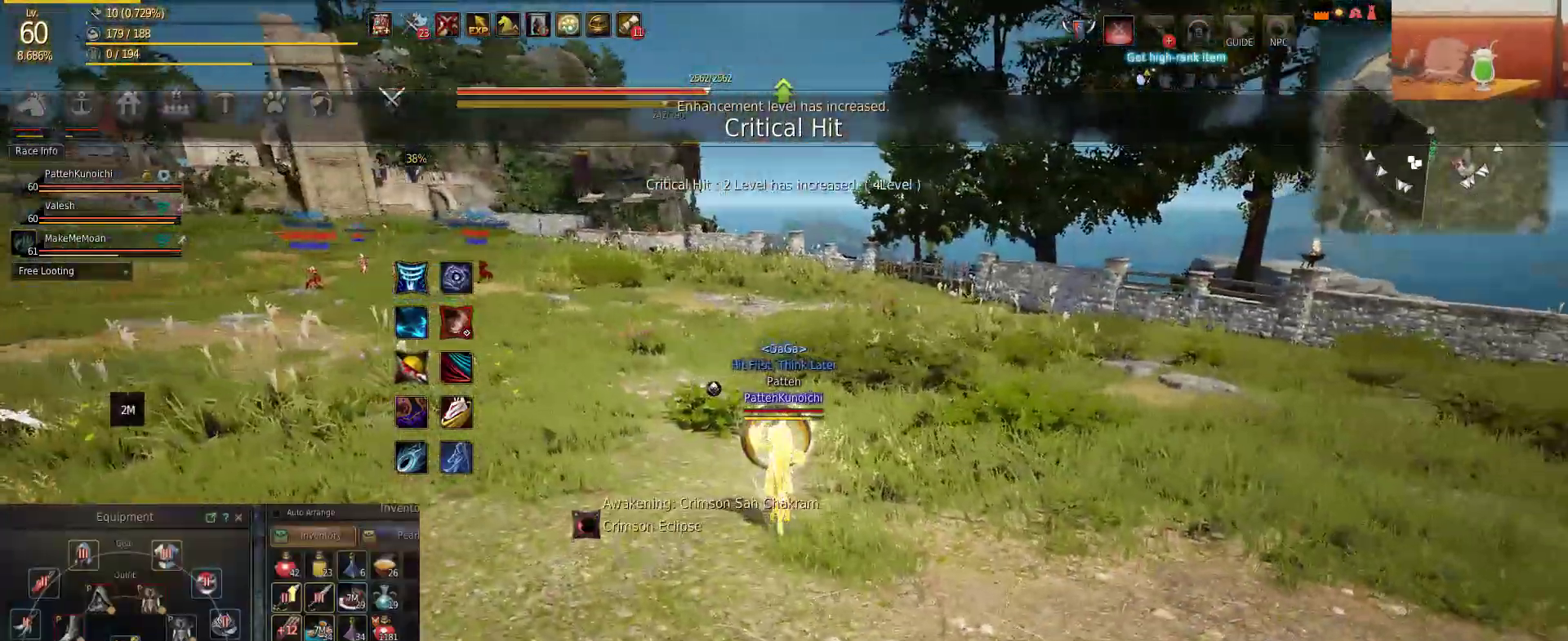
{"keys": ["w"], "mouse": [], "events": []}
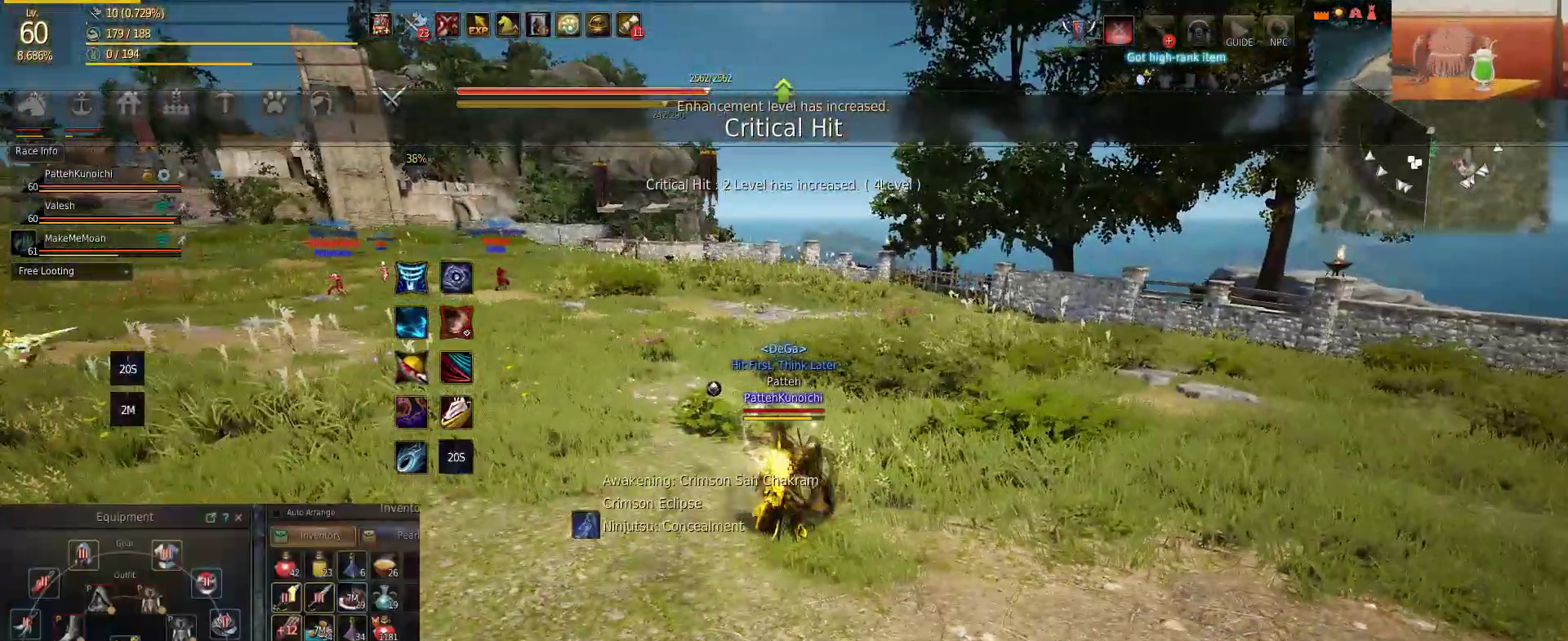
{"keys": ["w"], "mouse": [], "events": []}
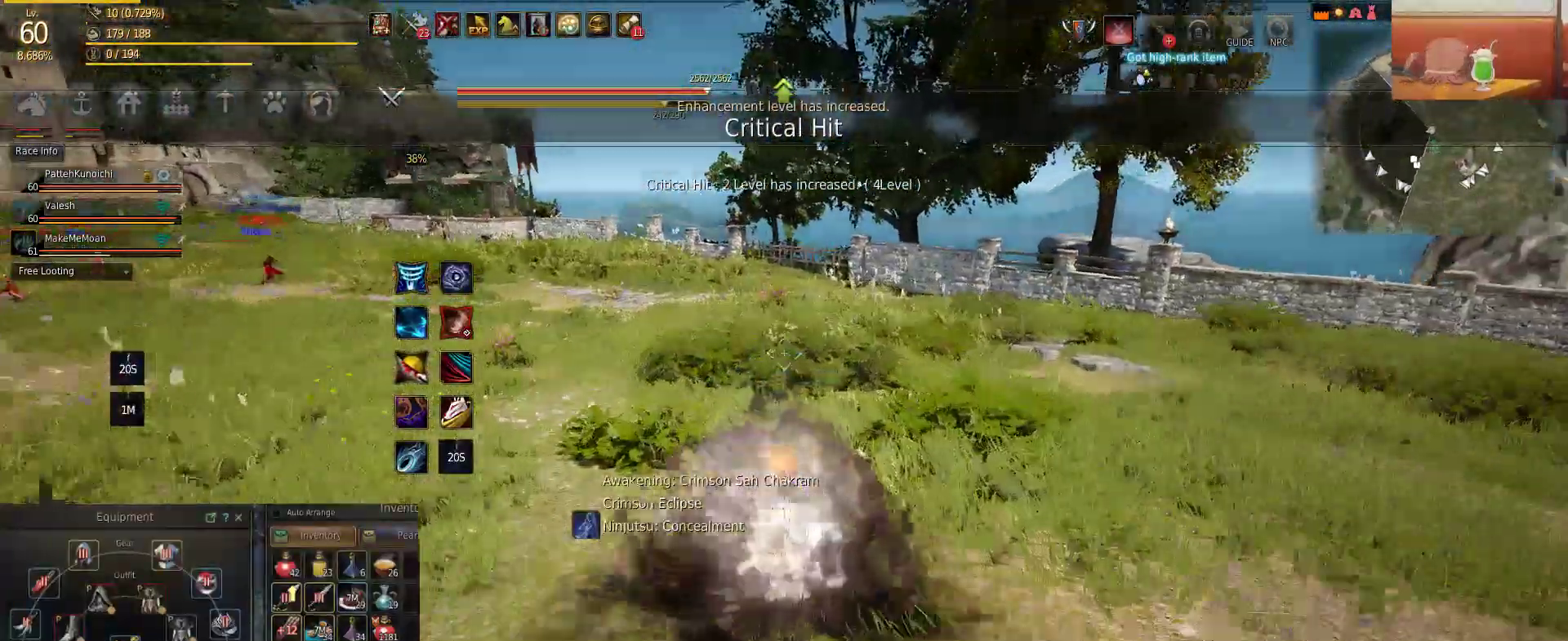
{"keys": ["w"], "mouse": [], "events": []}